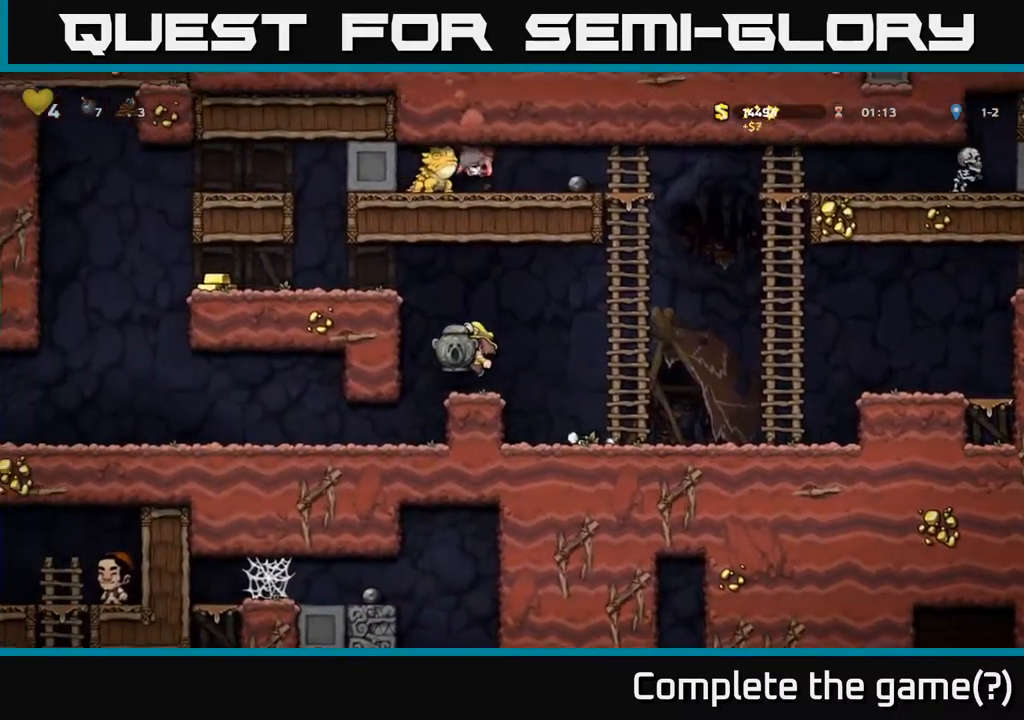
Gameplay with a controller (Xbox layout); each line is a JSON object with the inputs held at the frame after it. "events" lists button and stick changes between this image and that frame as [ms after this image, input, new state], when the widget could be followed in between. Not read: L3 R3.
{"buttons": ["A", "DPAD_LEFT"], "left_stick": "center", "right_stick": "center", "events": [[183, "DPAD_RIGHT", "down"], [267, "DPAD_RIGHT", "up"], [500, "A", "down"], [500, "DPAD_LEFT", "down"]]}
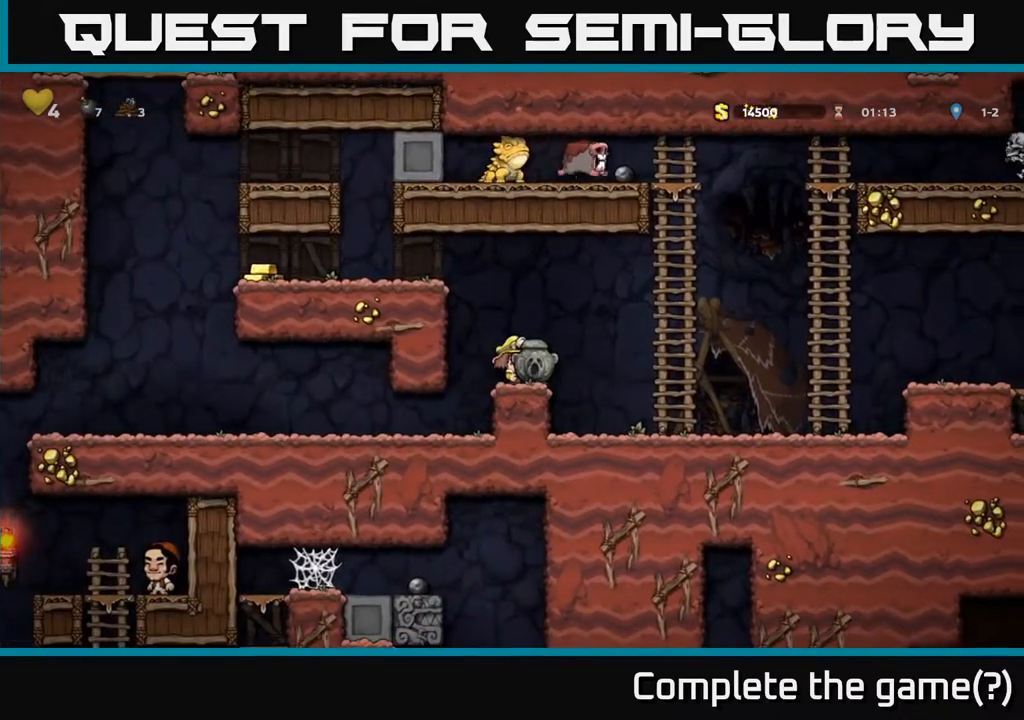
{"buttons": ["DPAD_LEFT"], "left_stick": "center", "right_stick": "center", "events": [[133, "A", "up"], [183, "A", "down"], [500, "A", "up"]]}
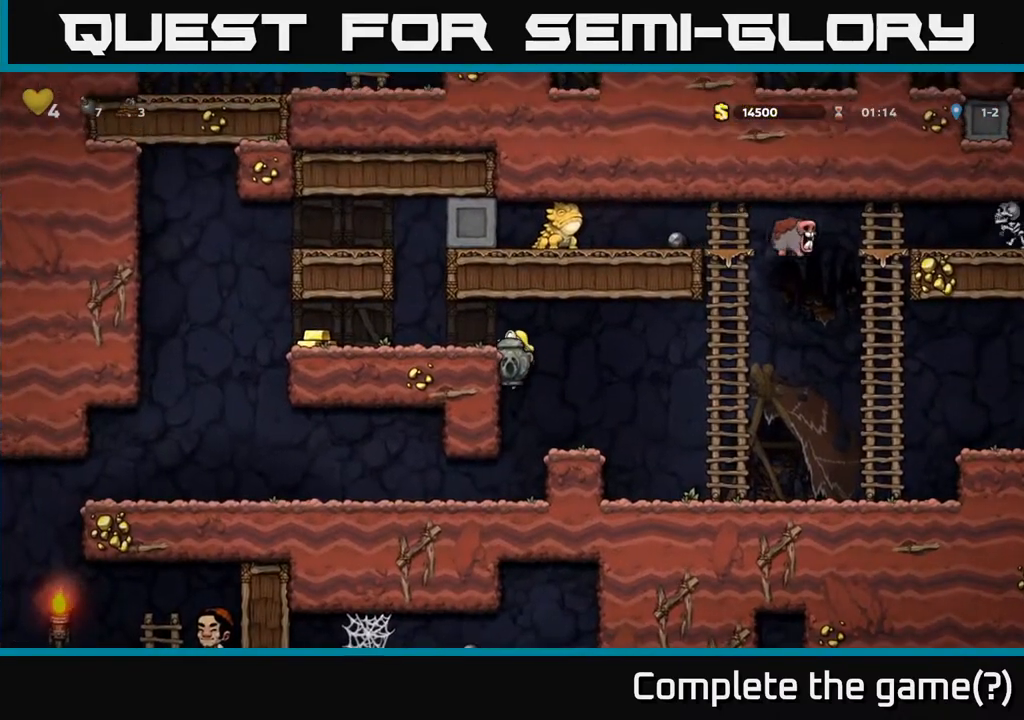
{"buttons": ["DPAD_LEFT"], "left_stick": "center", "right_stick": "center", "events": [[83, "A", "down"], [133, "DPAD_LEFT", "up"], [350, "A", "up"], [367, "DPAD_LEFT", "down"]]}
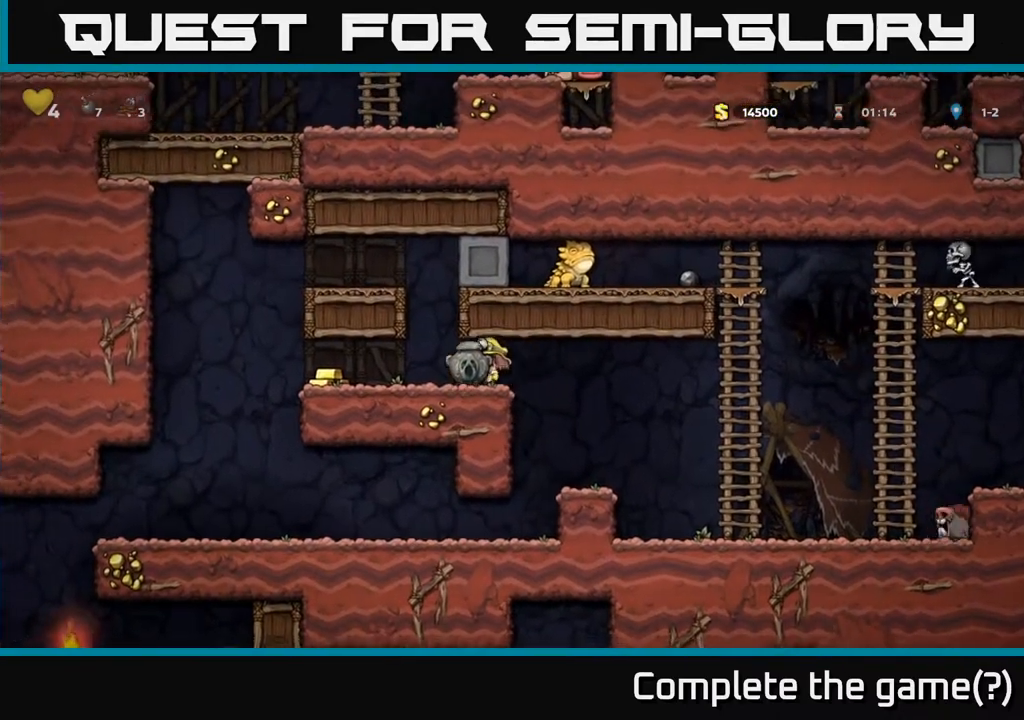
{"buttons": [], "left_stick": "center", "right_stick": "center", "events": [[417, "DPAD_LEFT", "up"]]}
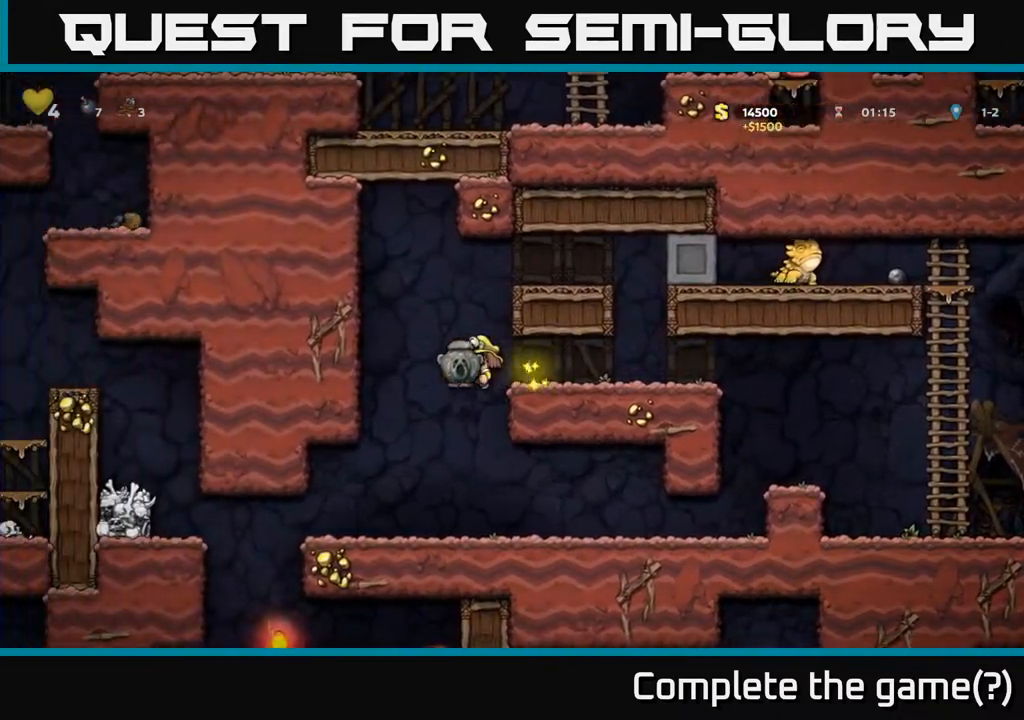
{"buttons": ["DPAD_RIGHT"], "left_stick": "center", "right_stick": "center", "events": [[200, "DPAD_RIGHT", "down"]]}
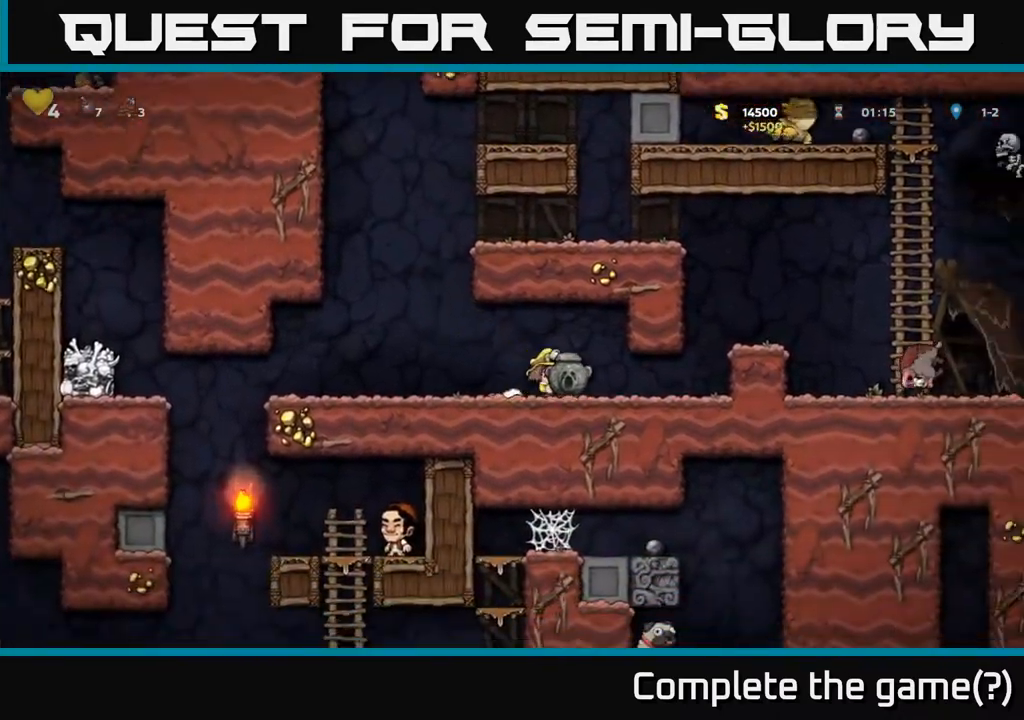
{"buttons": [], "left_stick": "center", "right_stick": "center", "events": [[317, "DPAD_RIGHT", "up"]]}
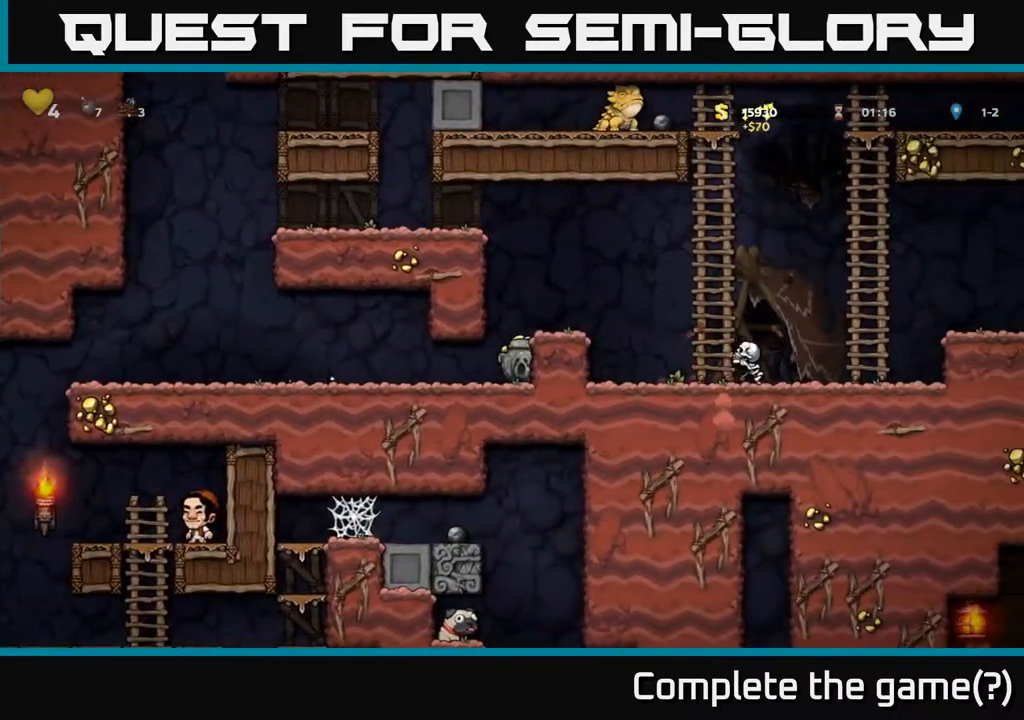
{"buttons": [], "left_stick": "center", "right_stick": "center", "events": [[33, "A", "down"], [150, "DPAD_RIGHT", "down"], [233, "DPAD_RIGHT", "up"], [250, "A", "up"]]}
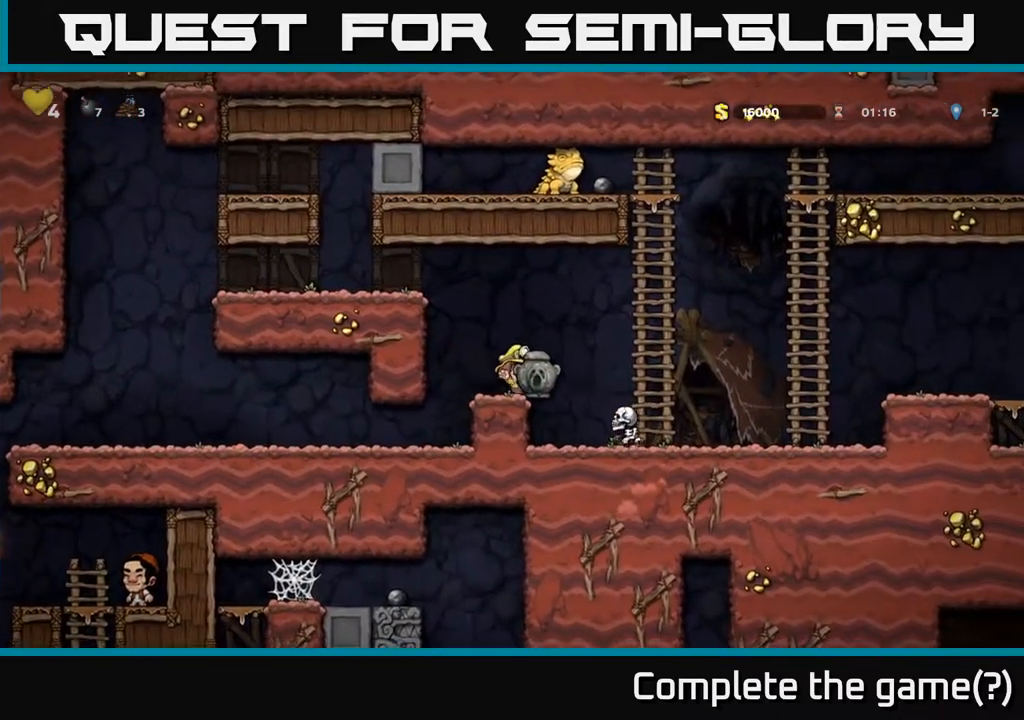
{"buttons": ["A", "DPAD_RIGHT"], "left_stick": "center", "right_stick": "center", "events": [[50, "DPAD_RIGHT", "down"], [67, "A", "down"]]}
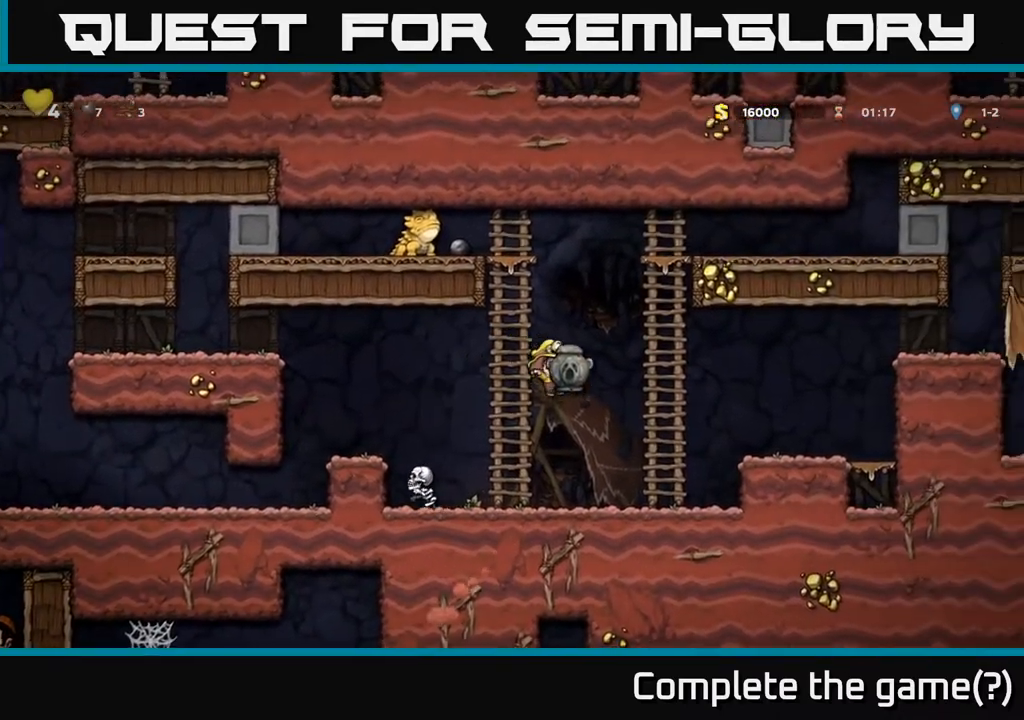
{"buttons": ["DPAD_RIGHT"], "left_stick": "center", "right_stick": "center", "events": [[67, "A", "up"], [333, "A", "down"], [500, "A", "up"]]}
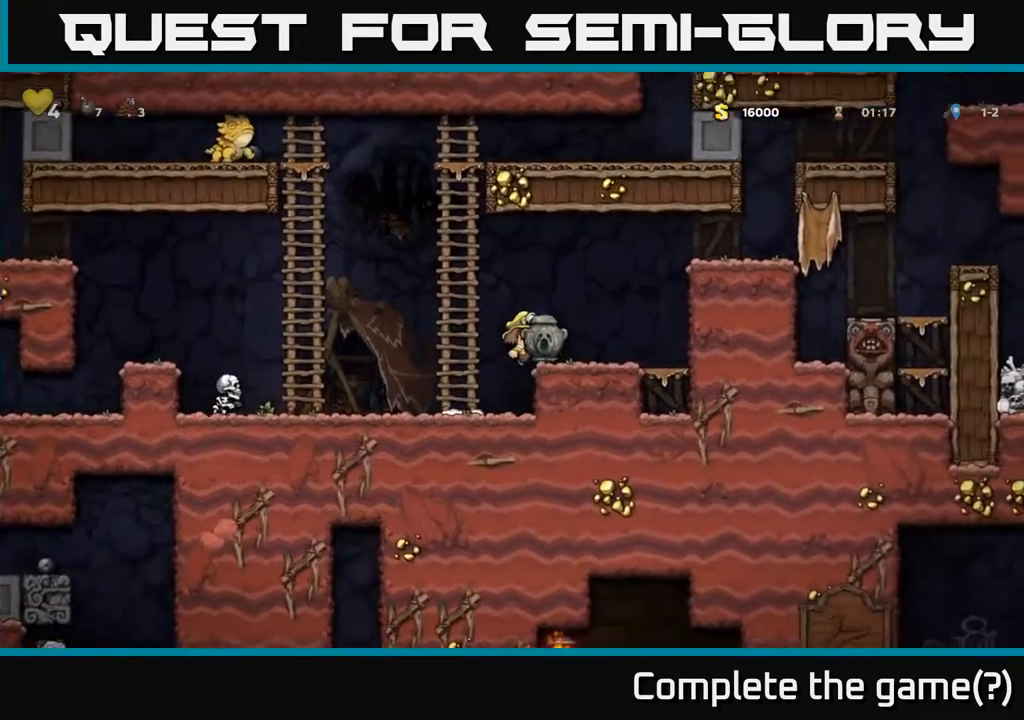
{"buttons": ["A", "DPAD_RIGHT"], "left_stick": "center", "right_stick": "center", "events": [[83, "DPAD_RIGHT", "up"], [317, "A", "down"], [317, "DPAD_RIGHT", "down"]]}
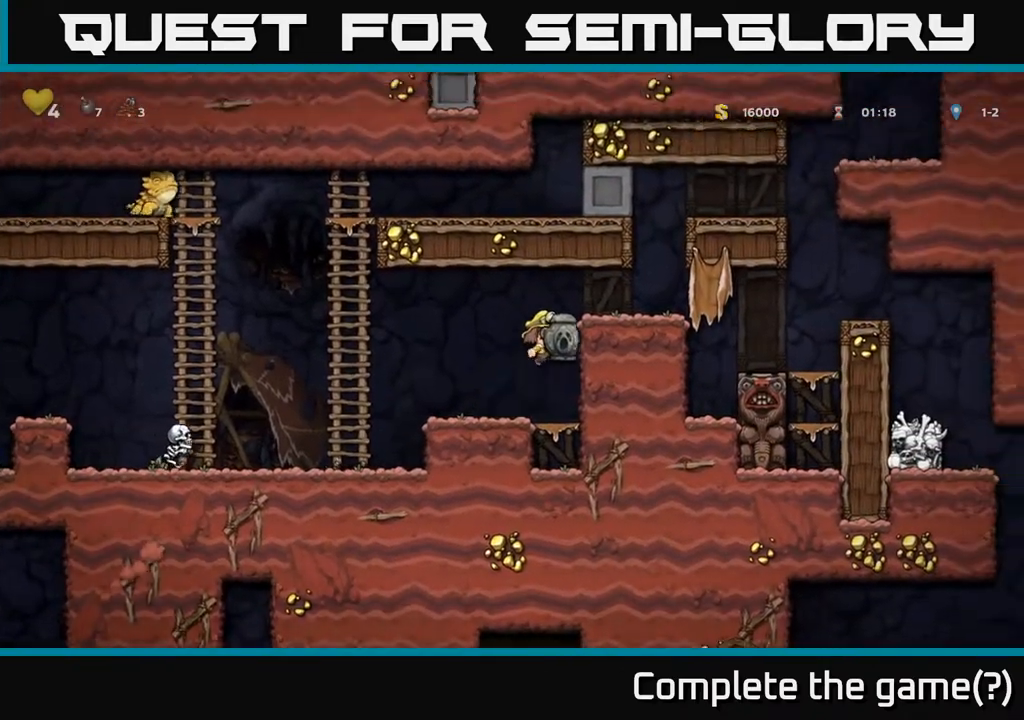
{"buttons": [], "left_stick": "center", "right_stick": "center", "events": [[50, "A", "up"], [217, "A", "down"], [400, "A", "up"], [500, "DPAD_RIGHT", "up"]]}
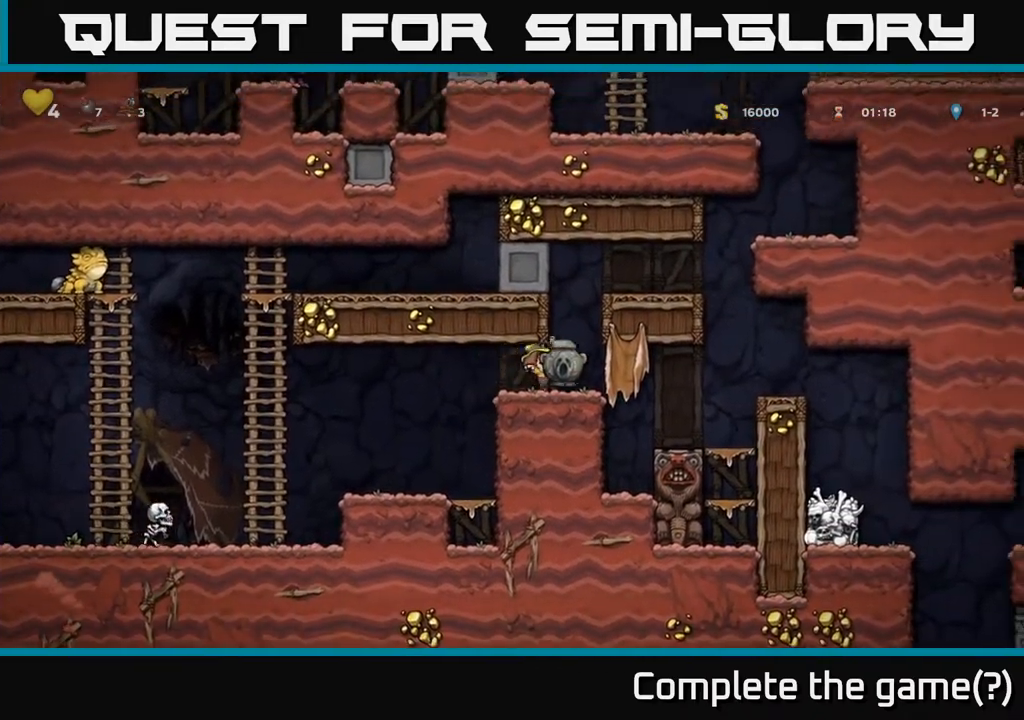
{"buttons": ["DPAD_RIGHT"], "left_stick": "center", "right_stick": "center", "events": [[50, "A", "down"], [350, "A", "up"], [367, "DPAD_RIGHT", "down"]]}
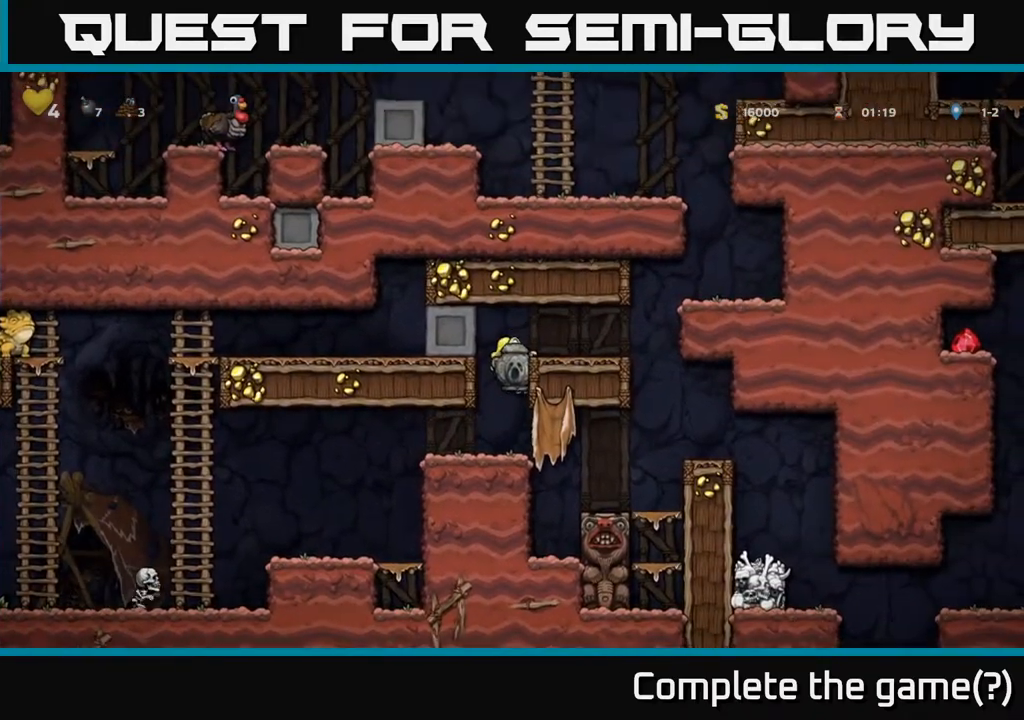
{"buttons": ["A", "DPAD_RIGHT"], "left_stick": "center", "right_stick": "center", "events": [[17, "A", "down"], [167, "A", "up"], [400, "A", "down"]]}
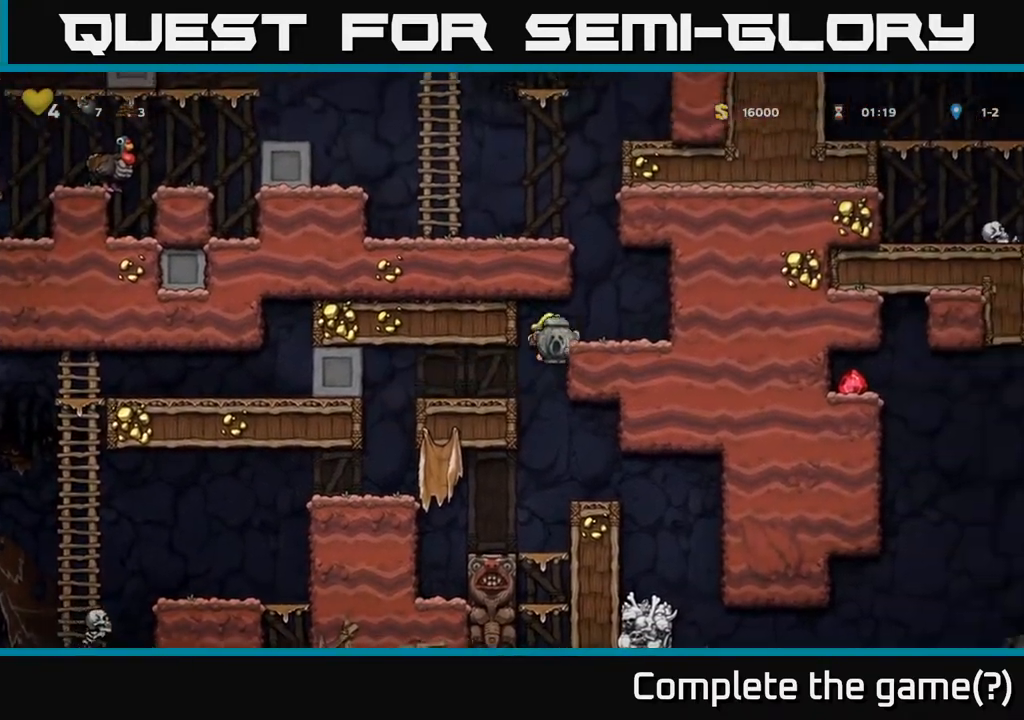
{"buttons": ["A", "DPAD_LEFT"], "left_stick": "center", "right_stick": "center", "events": [[67, "A", "up"], [350, "DPAD_RIGHT", "up"], [417, "DPAD_LEFT", "down"], [467, "A", "down"]]}
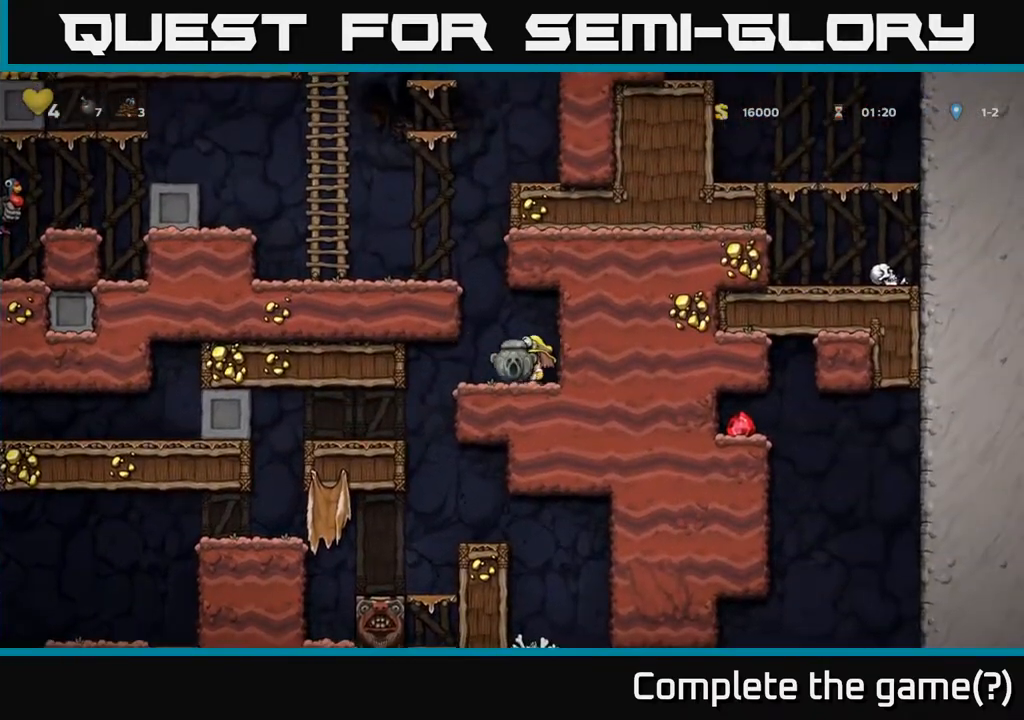
{"buttons": ["A", "DPAD_LEFT"], "left_stick": "center", "right_stick": "center", "events": [[167, "A", "up"], [333, "A", "down"]]}
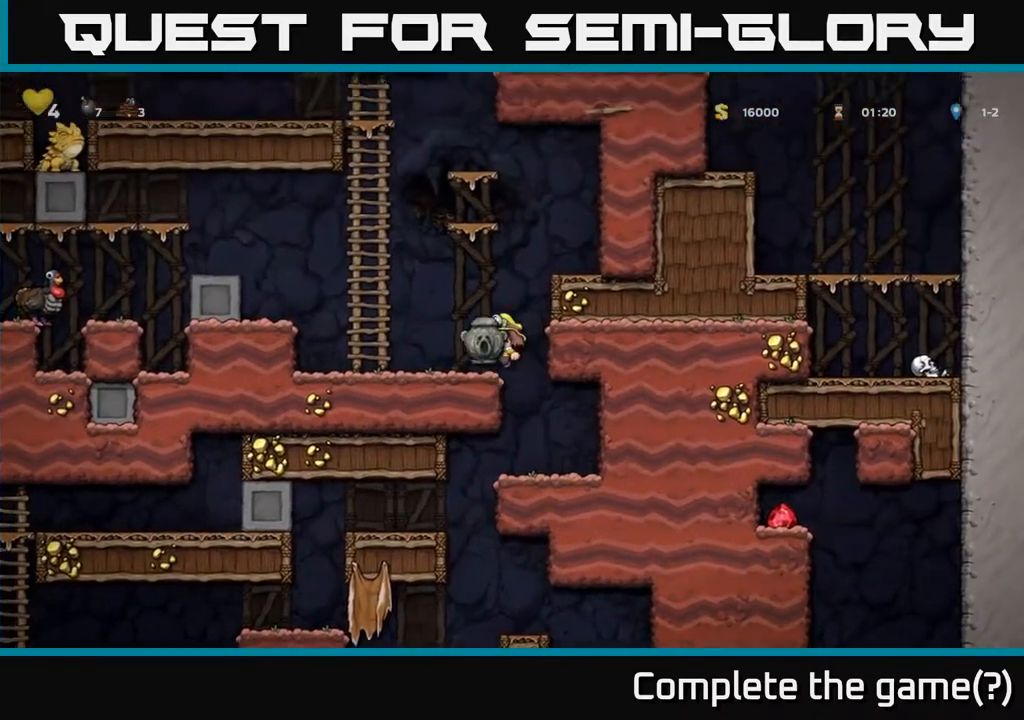
{"buttons": ["A", "DPAD_LEFT"], "left_stick": "center", "right_stick": "center", "events": [[17, "A", "up"], [300, "A", "down"]]}
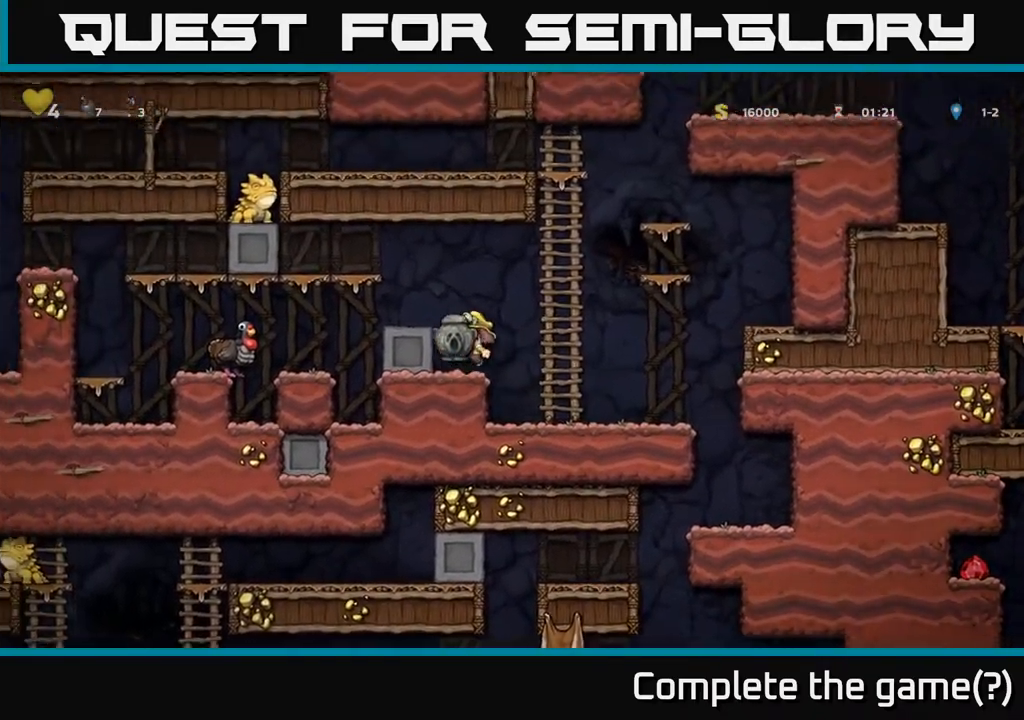
{"buttons": ["DPAD_LEFT"], "left_stick": "center", "right_stick": "center", "events": [[33, "A", "up"], [217, "A", "down"], [367, "A", "up"]]}
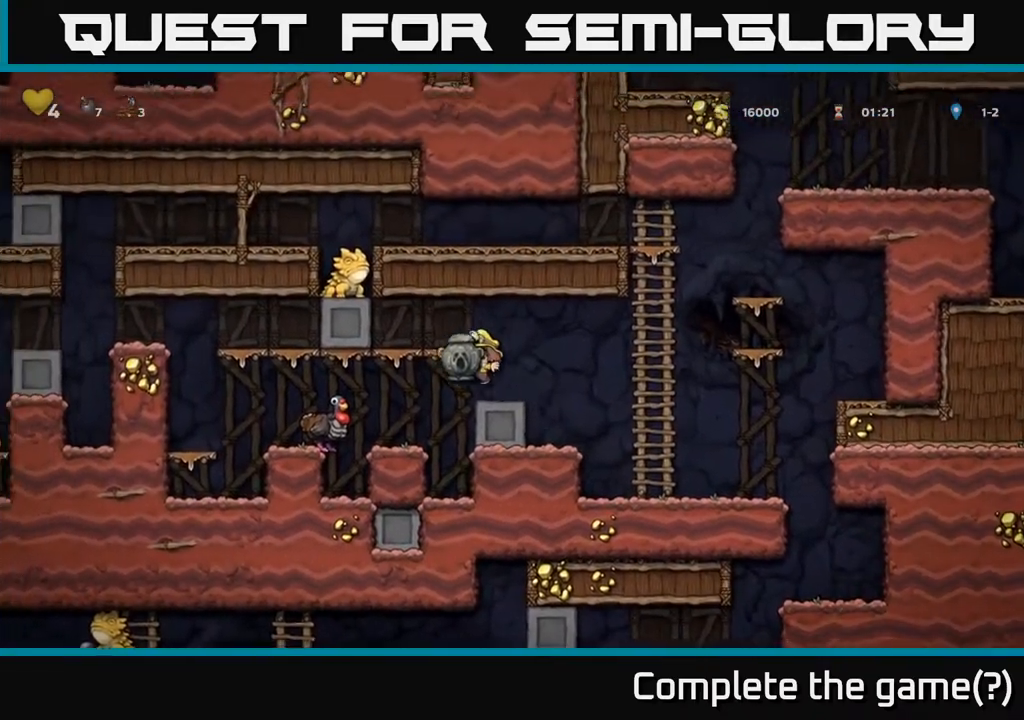
{"buttons": [], "left_stick": "center", "right_stick": "center", "events": [[133, "DPAD_LEFT", "up"], [350, "A", "down"], [417, "DPAD_LEFT", "down"], [467, "A", "up"], [500, "DPAD_LEFT", "up"]]}
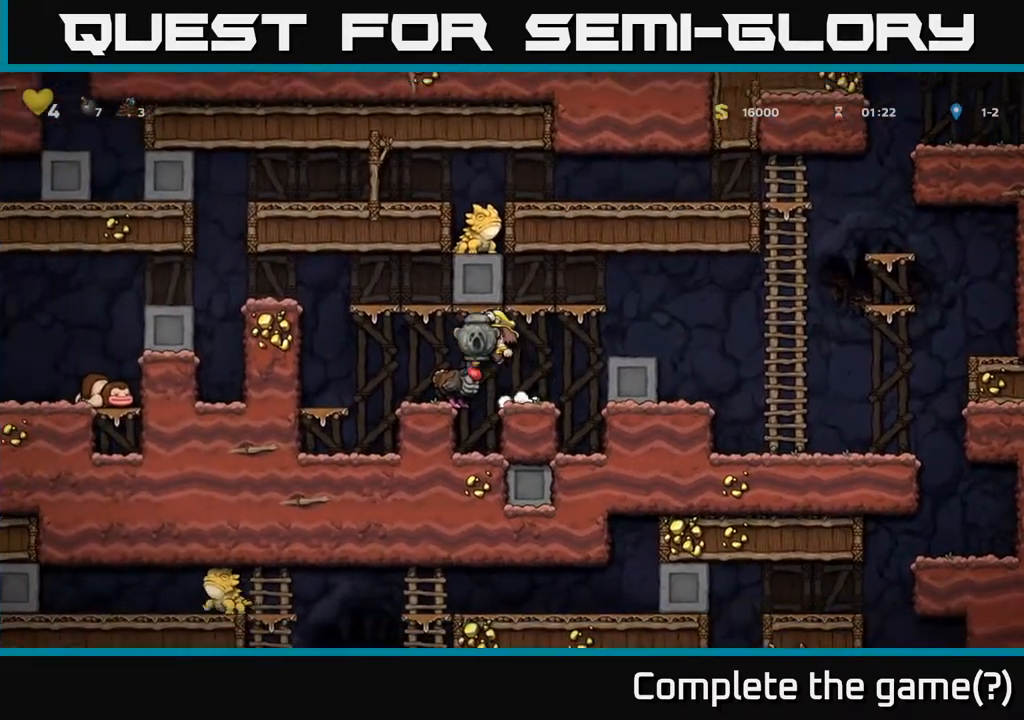
{"buttons": ["DPAD_RIGHT"], "left_stick": "center", "right_stick": "center", "events": [[500, "DPAD_RIGHT", "down"]]}
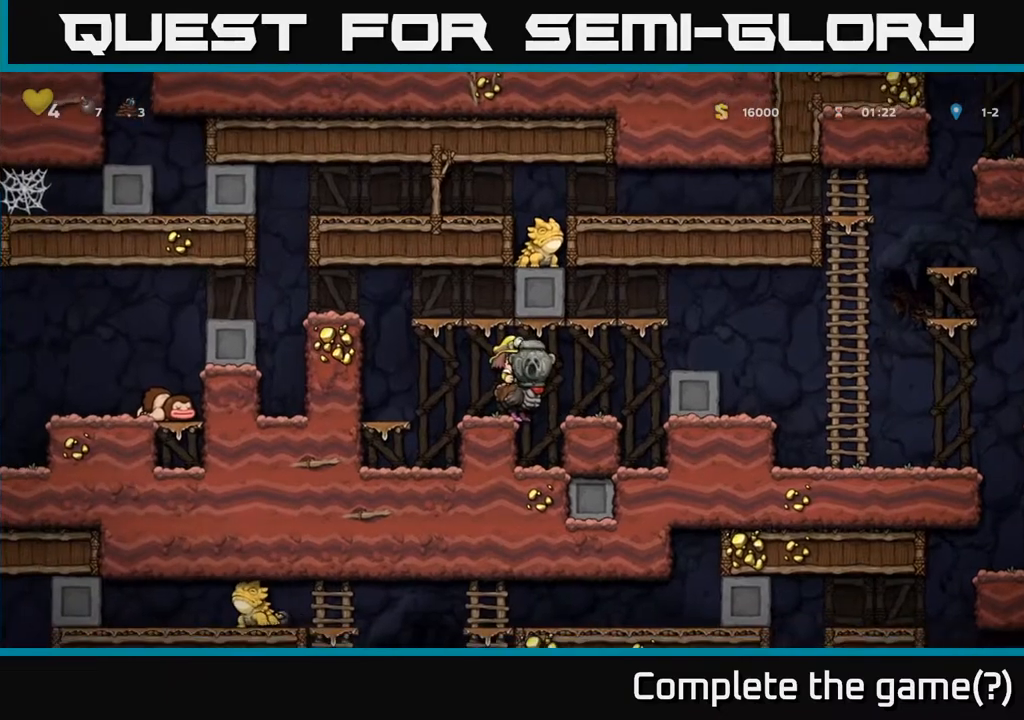
{"buttons": ["DPAD_RIGHT"], "left_stick": "center", "right_stick": "center", "events": [[83, "A", "down"], [217, "A", "up"], [267, "A", "down"], [433, "A", "up"]]}
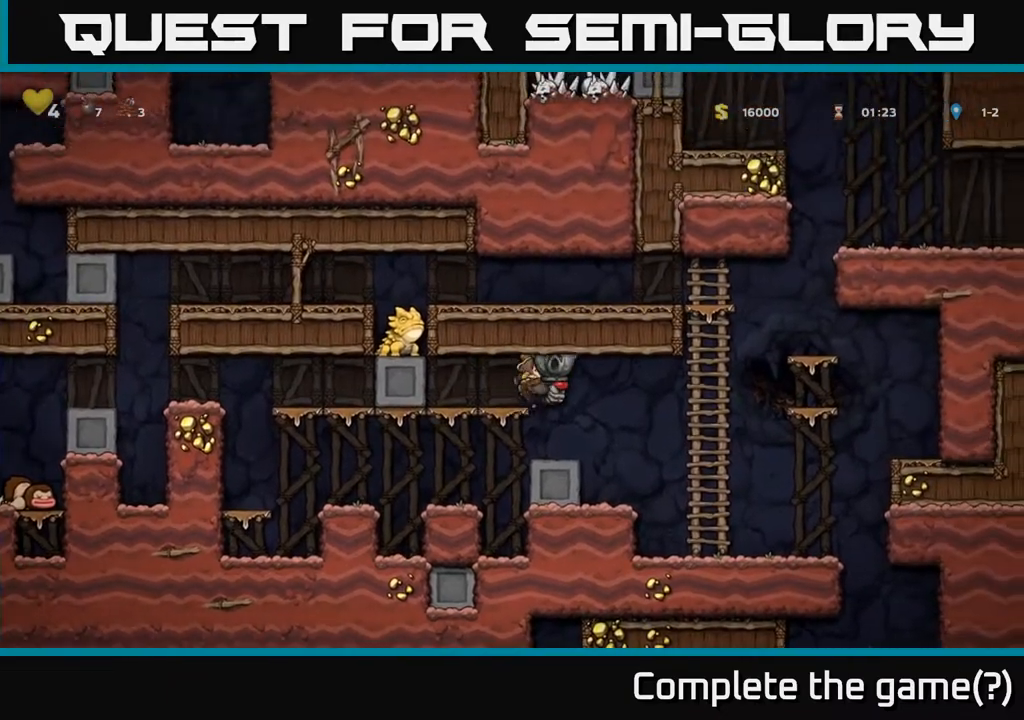
{"buttons": ["DPAD_RIGHT"], "left_stick": "center", "right_stick": "center", "events": []}
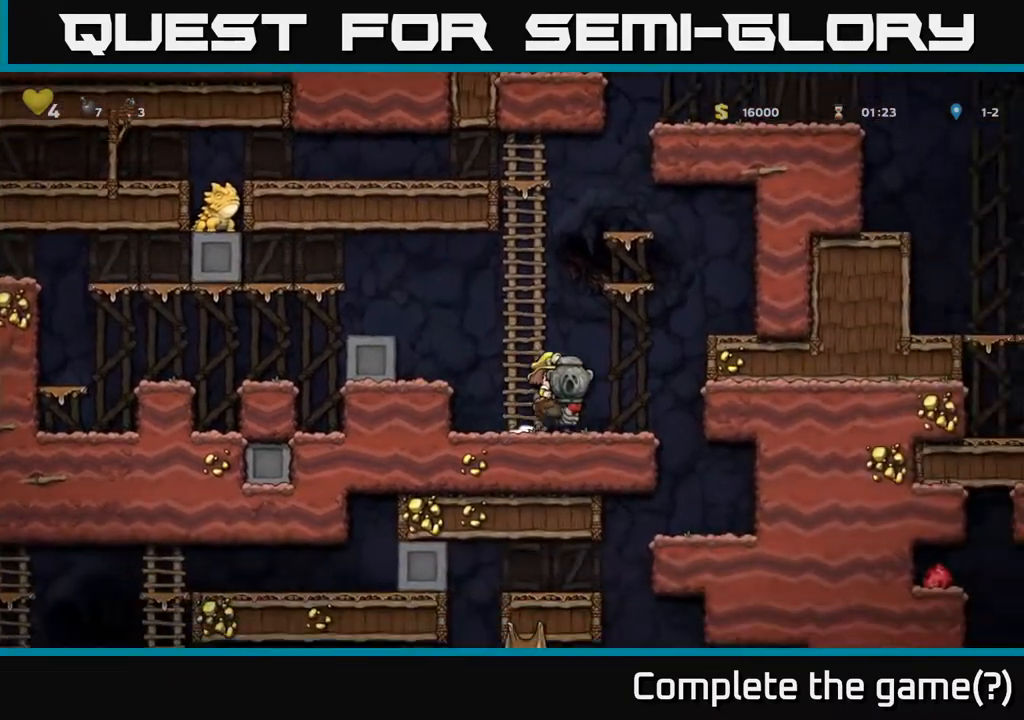
{"buttons": ["DPAD_RIGHT"], "left_stick": "center", "right_stick": "center", "events": []}
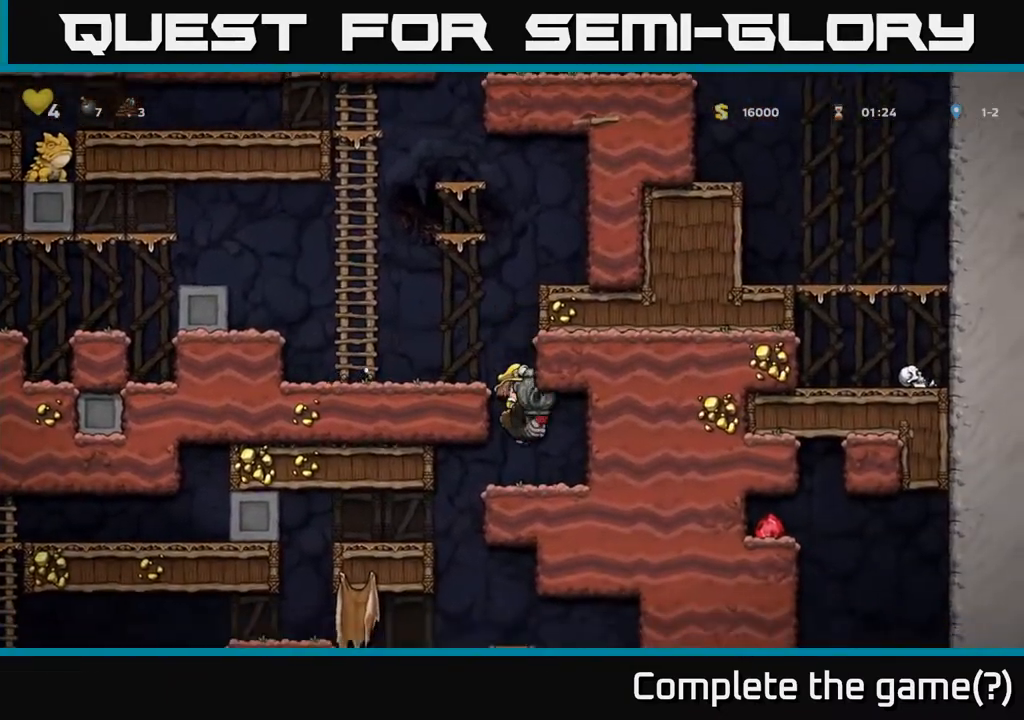
{"buttons": ["DPAD_LEFT"], "left_stick": "center", "right_stick": "center", "events": [[100, "DPAD_RIGHT", "up"], [150, "DPAD_LEFT", "down"]]}
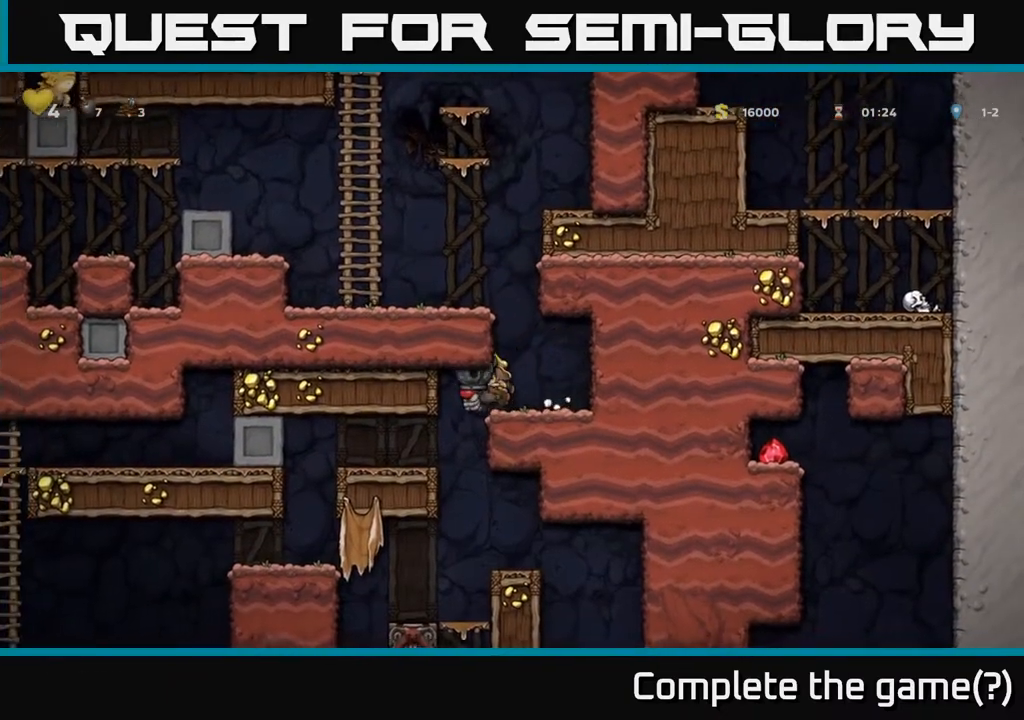
{"buttons": ["DPAD_LEFT"], "left_stick": "center", "right_stick": "center", "events": []}
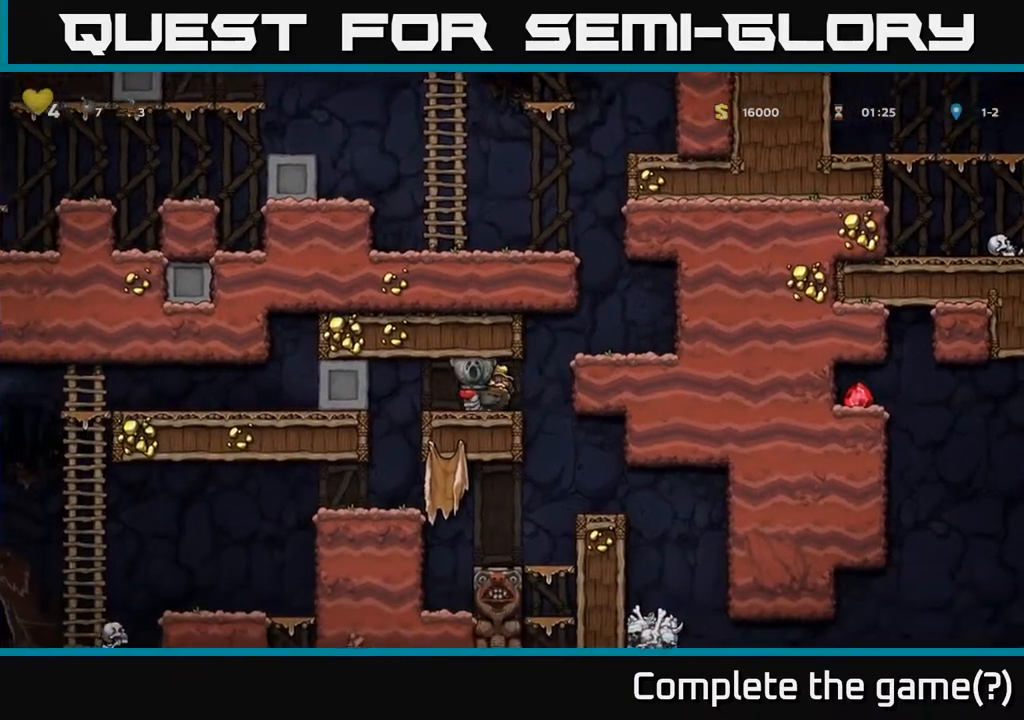
{"buttons": ["DPAD_LEFT"], "left_stick": "center", "right_stick": "center", "events": []}
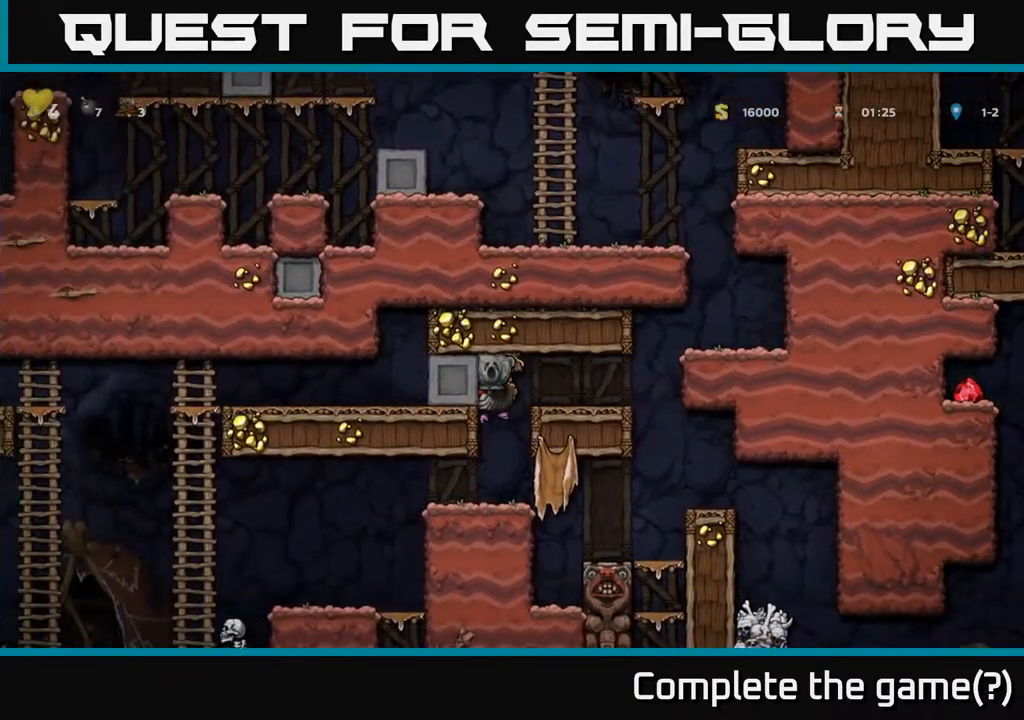
{"buttons": ["DPAD_LEFT"], "left_stick": "center", "right_stick": "center", "events": []}
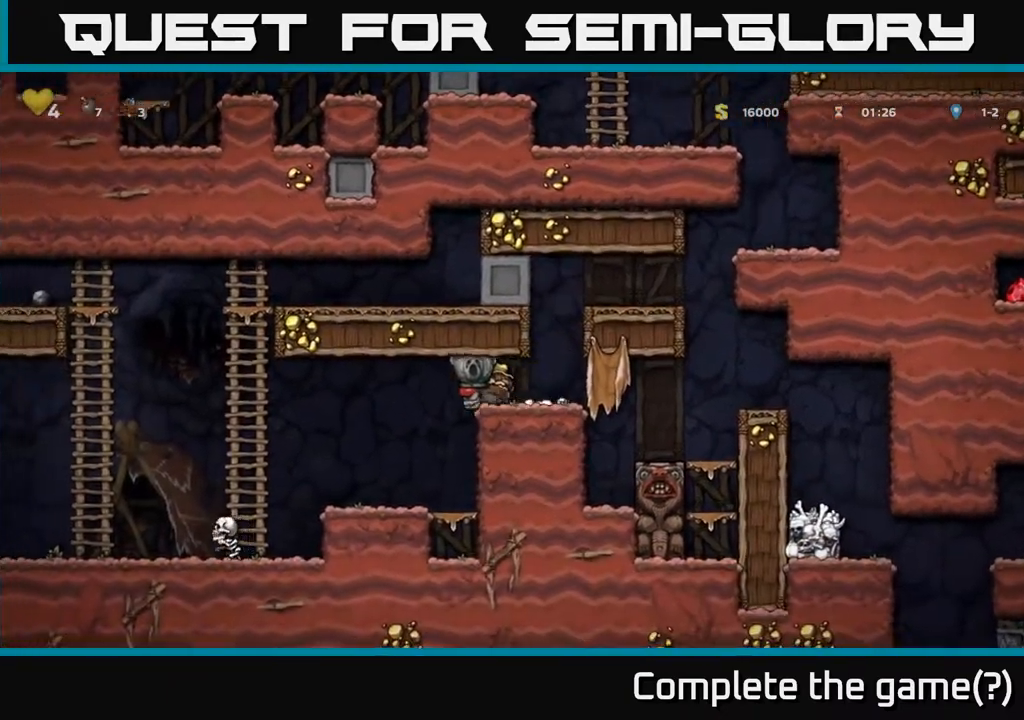
{"buttons": ["DPAD_LEFT"], "left_stick": "center", "right_stick": "center", "events": [[217, "DPAD_LEFT", "up"], [400, "DPAD_LEFT", "down"]]}
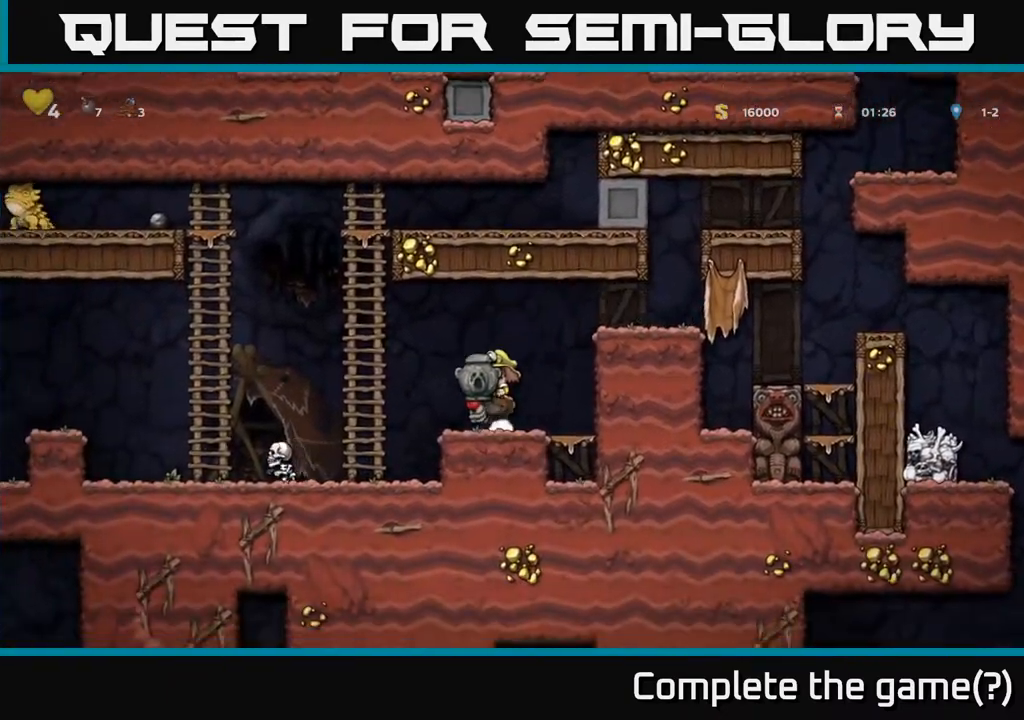
{"buttons": ["DPAD_LEFT"], "left_stick": "center", "right_stick": "center", "events": [[67, "A", "down"], [167, "A", "up"]]}
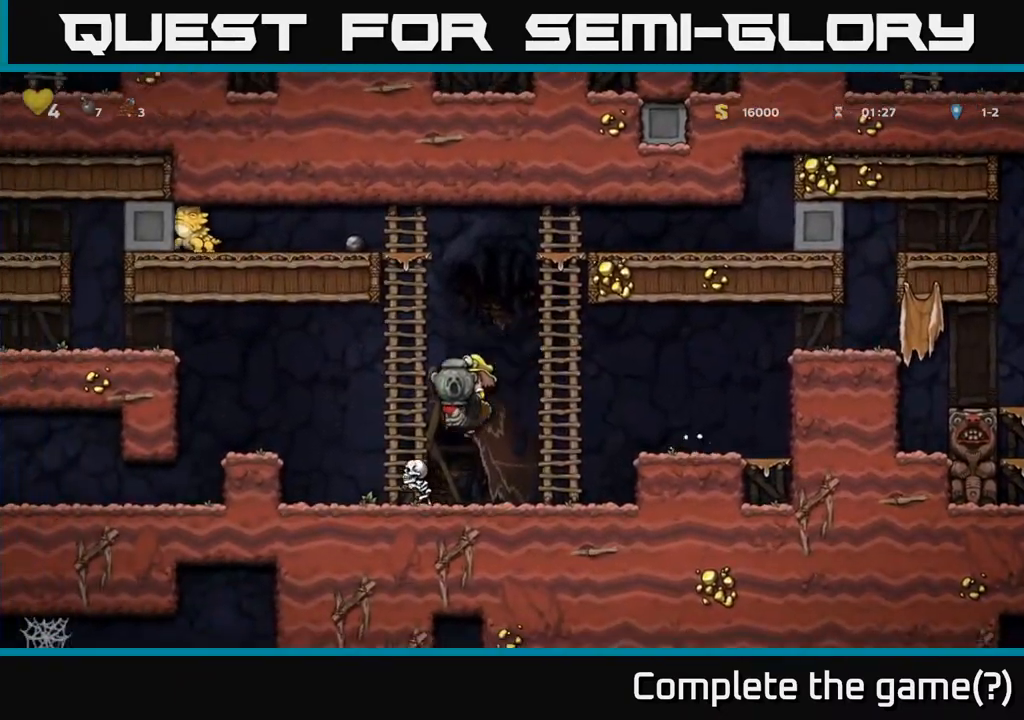
{"buttons": ["A", "DPAD_LEFT"], "left_stick": "center", "right_stick": "center", "events": [[467, "A", "down"]]}
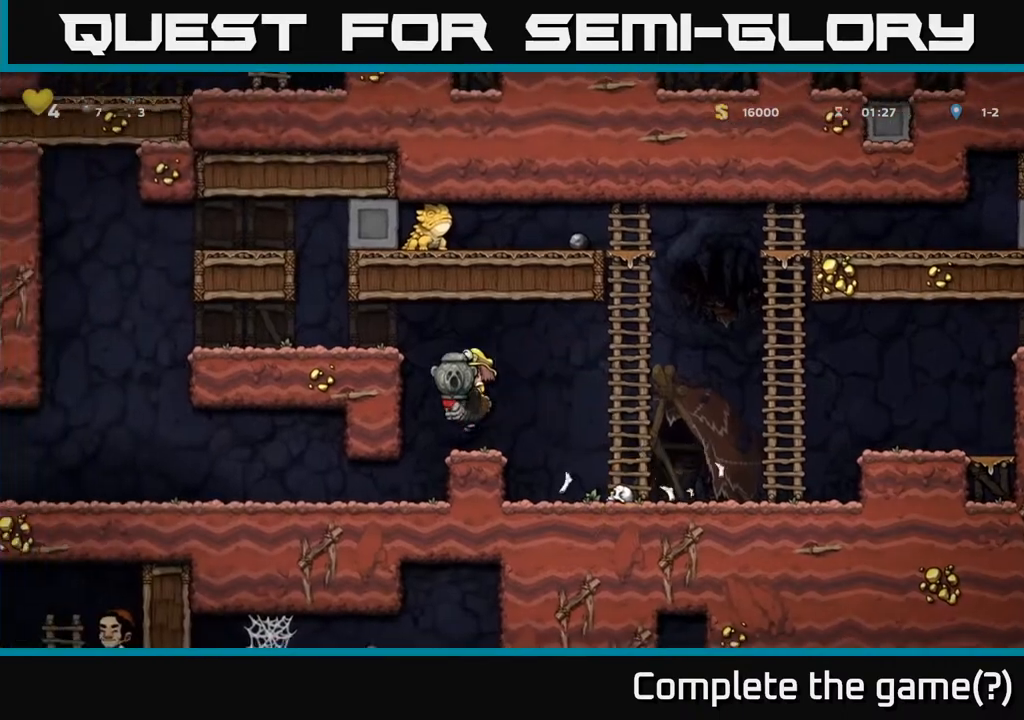
{"buttons": ["DPAD_LEFT"], "left_stick": "center", "right_stick": "center", "events": [[400, "A", "up"]]}